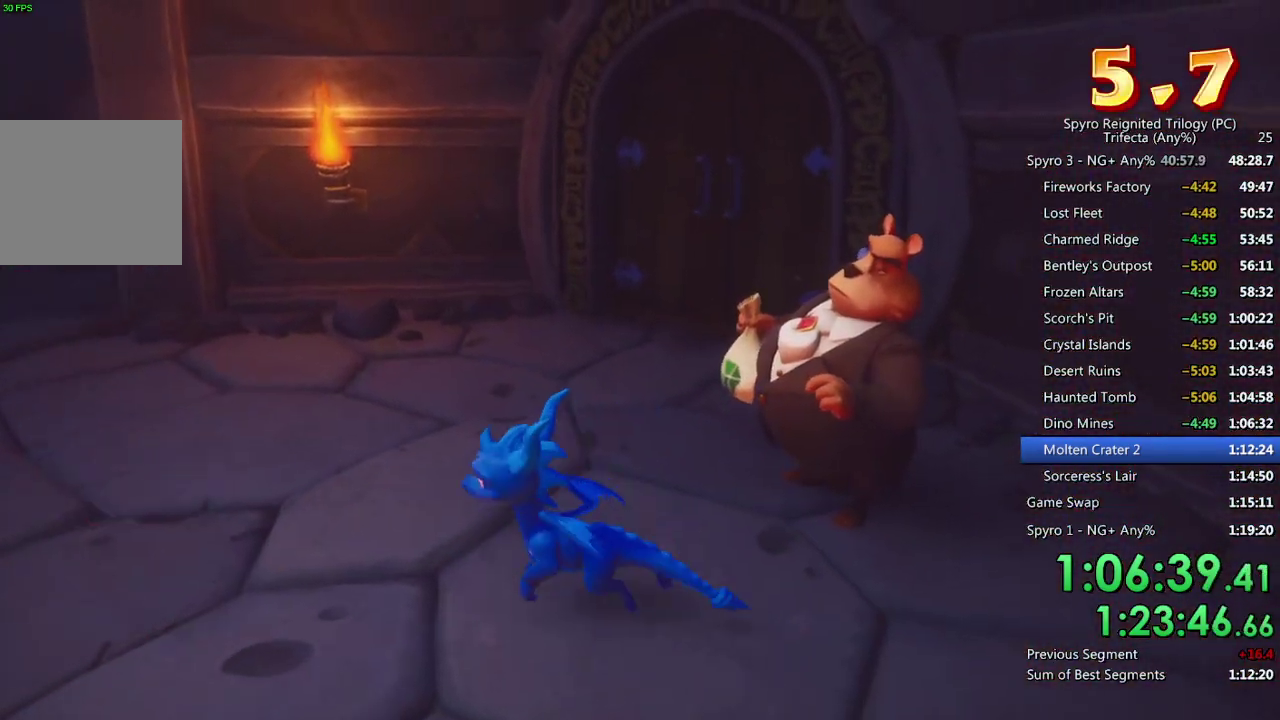
Gameplay with a controller (PlayStation layout); each line is a JSON object with the inputs held at the frame after it. "events" lists button and stick changes between this image and that frame as [ms after this image, input, new state], when the widget could be followed in between.
{"buttons": ["CROSS"], "left_stick": "center", "right_stick": "center", "events": [[17, "CROSS", "down"], [83, "CROSS", "up"], [133, "CROSS", "down"], [200, "CROSS", "up"], [250, "CROSS", "down"], [317, "CROSS", "up"], [383, "CROSS", "down"], [450, "CROSS", "up"], [500, "CROSS", "down"]]}
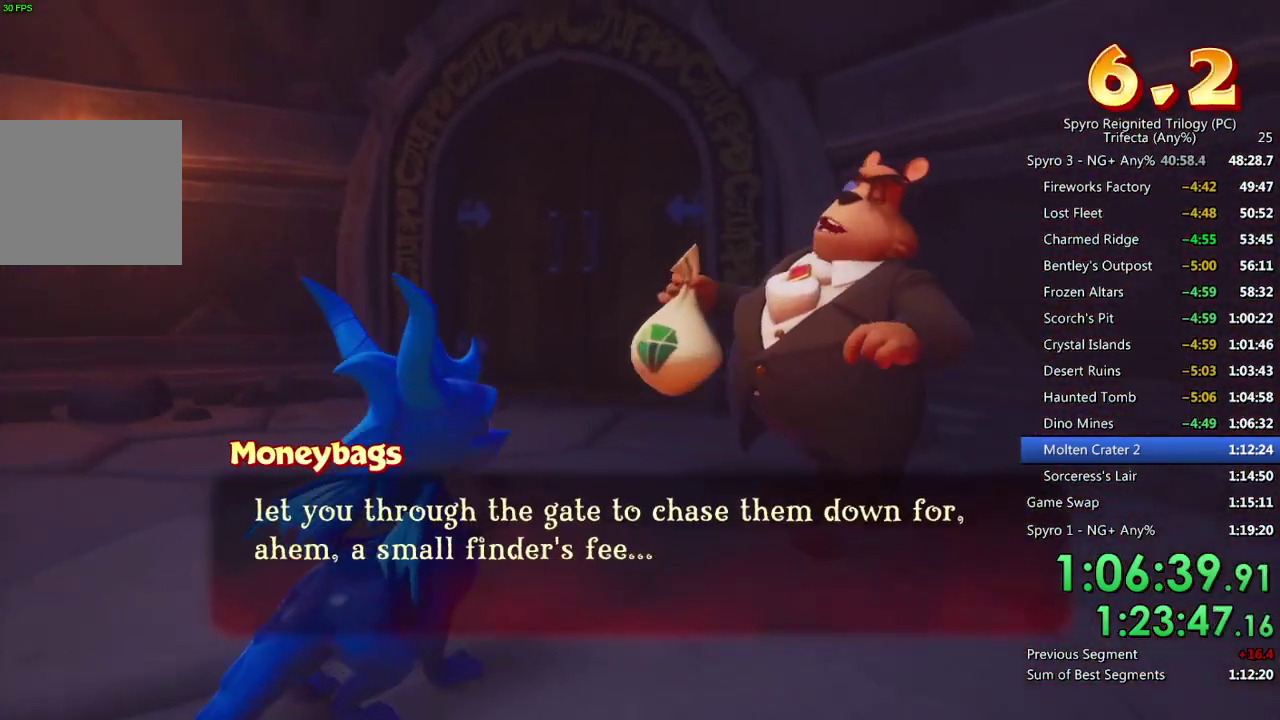
{"buttons": ["CROSS"], "left_stick": "center", "right_stick": "center", "events": [[50, "CROSS", "up"], [117, "CROSS", "down"], [183, "CROSS", "up"], [250, "CROSS", "down"], [300, "CROSS", "up"], [367, "CROSS", "down"], [433, "CROSS", "up"], [500, "CROSS", "down"]]}
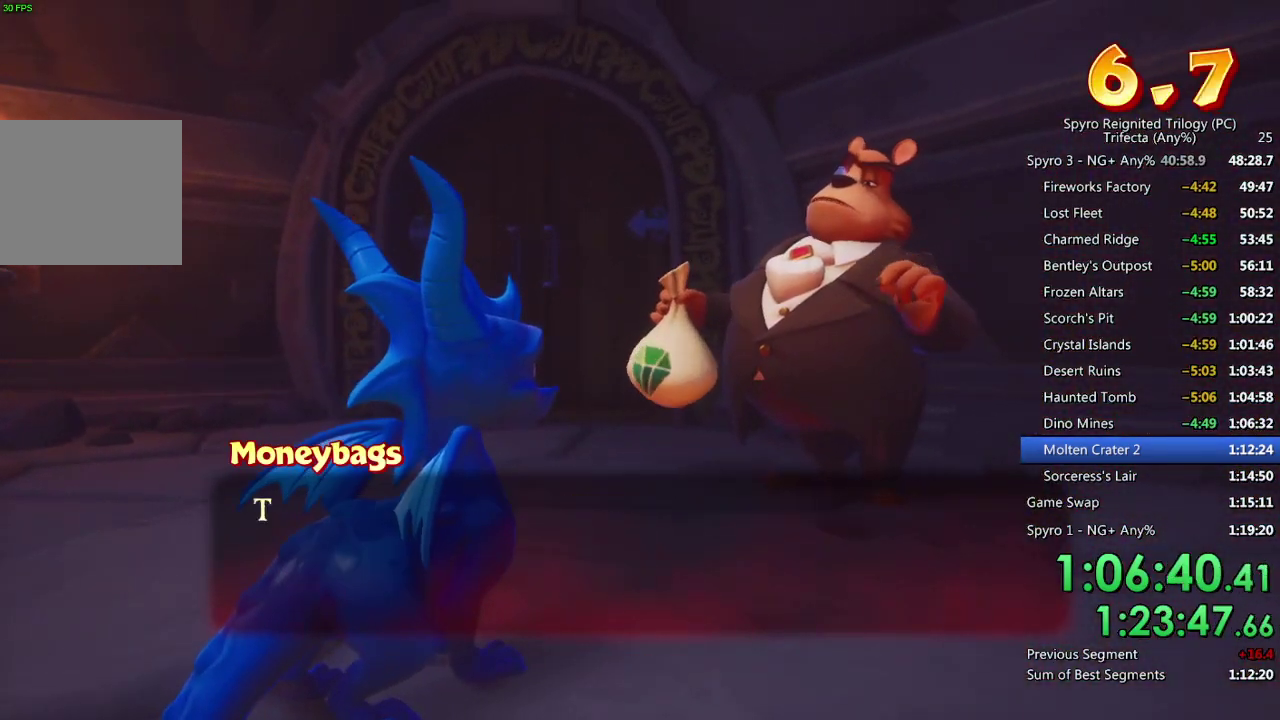
{"buttons": [], "left_stick": "up-left", "right_stick": "center", "events": [[50, "CROSS", "up"], [117, "CROSS", "down"], [167, "CROSS", "up"], [233, "CROSS", "down"], [300, "CROSS", "up"], [367, "CROSS", "down"], [417, "left_stick", "up-left"], [450, "CROSS", "up"]]}
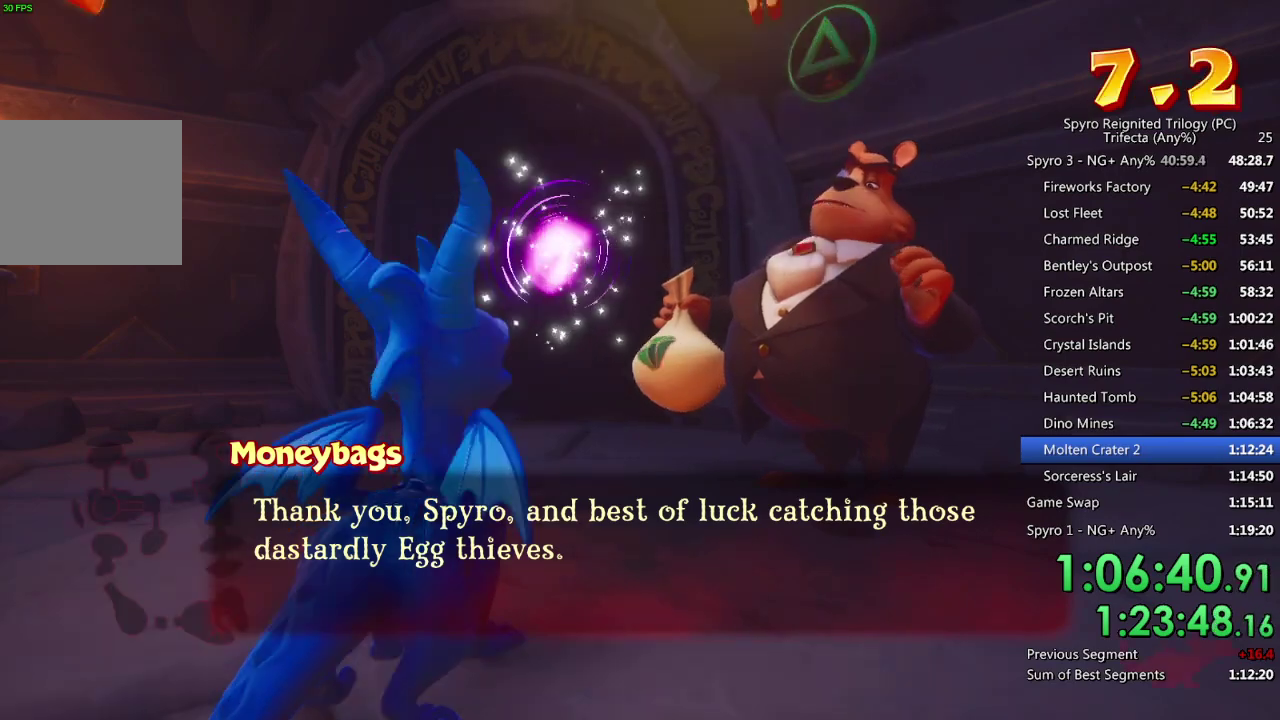
{"buttons": ["SQUARE"], "left_stick": "up-left", "right_stick": "center", "events": [[117, "SQUARE", "down"], [183, "SQUARE", "up"], [233, "SQUARE", "down"]]}
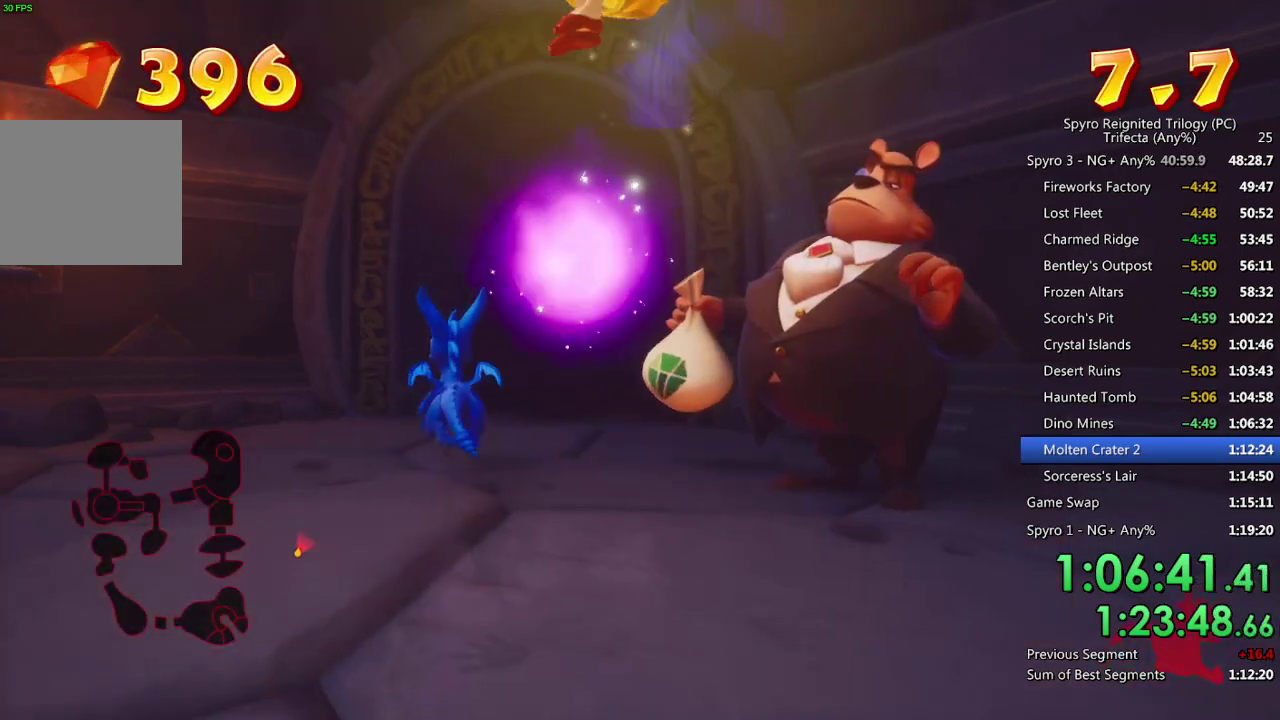
{"buttons": [], "left_stick": "up", "right_stick": "center", "events": [[17, "SQUARE", "up"], [83, "SQUARE", "down"], [150, "left_stick", "up"], [200, "SQUARE", "up"]]}
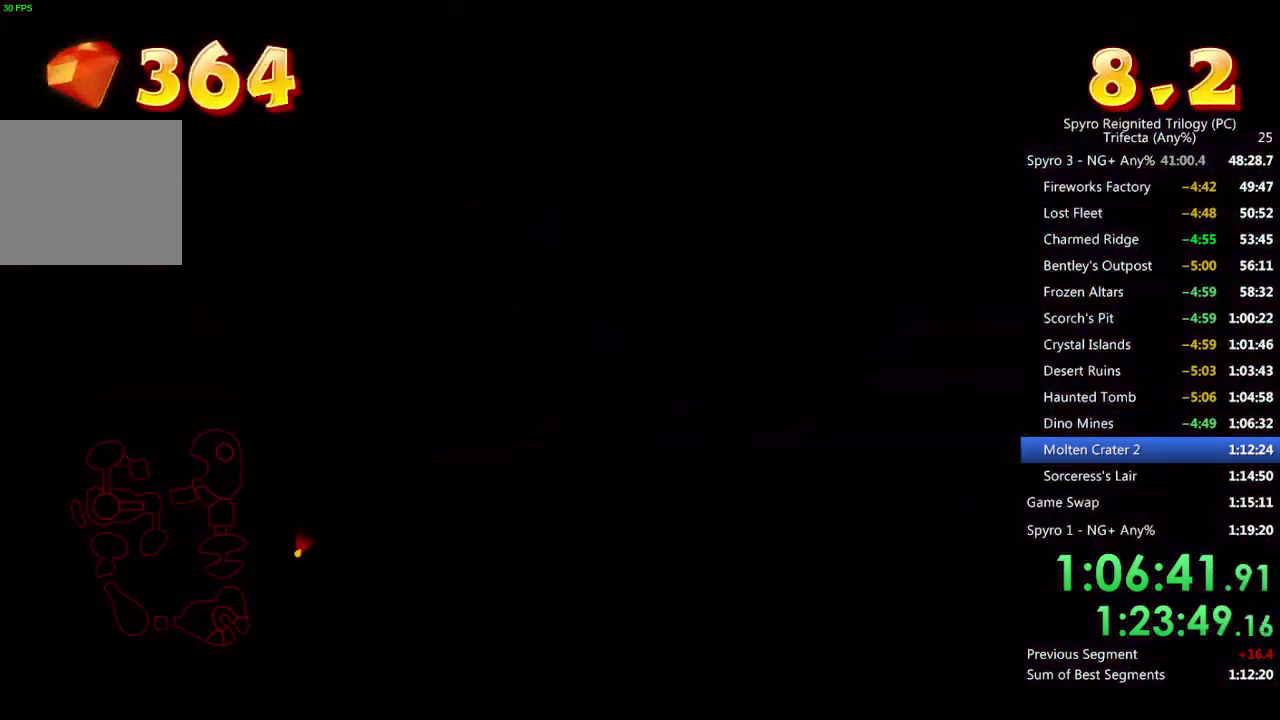
{"buttons": [], "left_stick": "center", "right_stick": "center", "events": [[67, "left_stick", "center"]]}
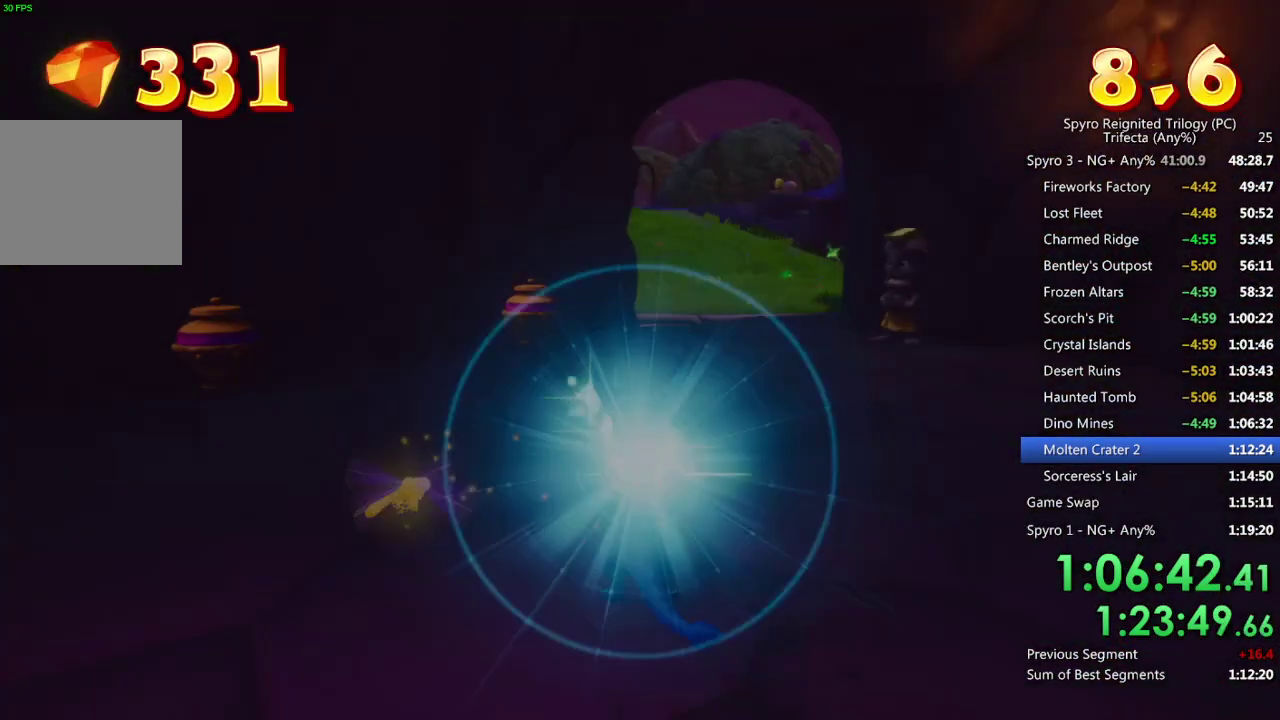
{"buttons": ["CROSS", "SQUARE"], "left_stick": "center", "right_stick": "center", "events": [[17, "SQUARE", "down"], [500, "CROSS", "down"]]}
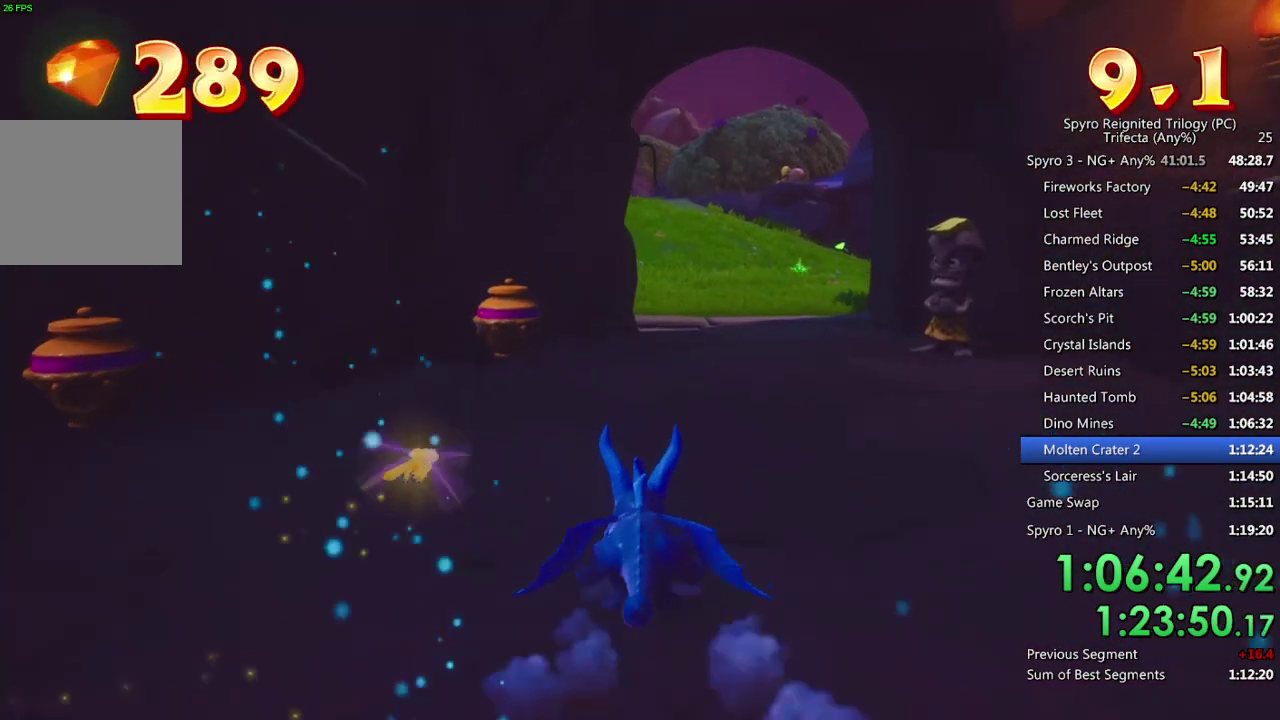
{"buttons": ["SQUARE"], "left_stick": "center", "right_stick": "center", "events": [[167, "left_stick", "right"], [217, "left_stick", "up-right"], [383, "CROSS", "up"], [417, "left_stick", "center"]]}
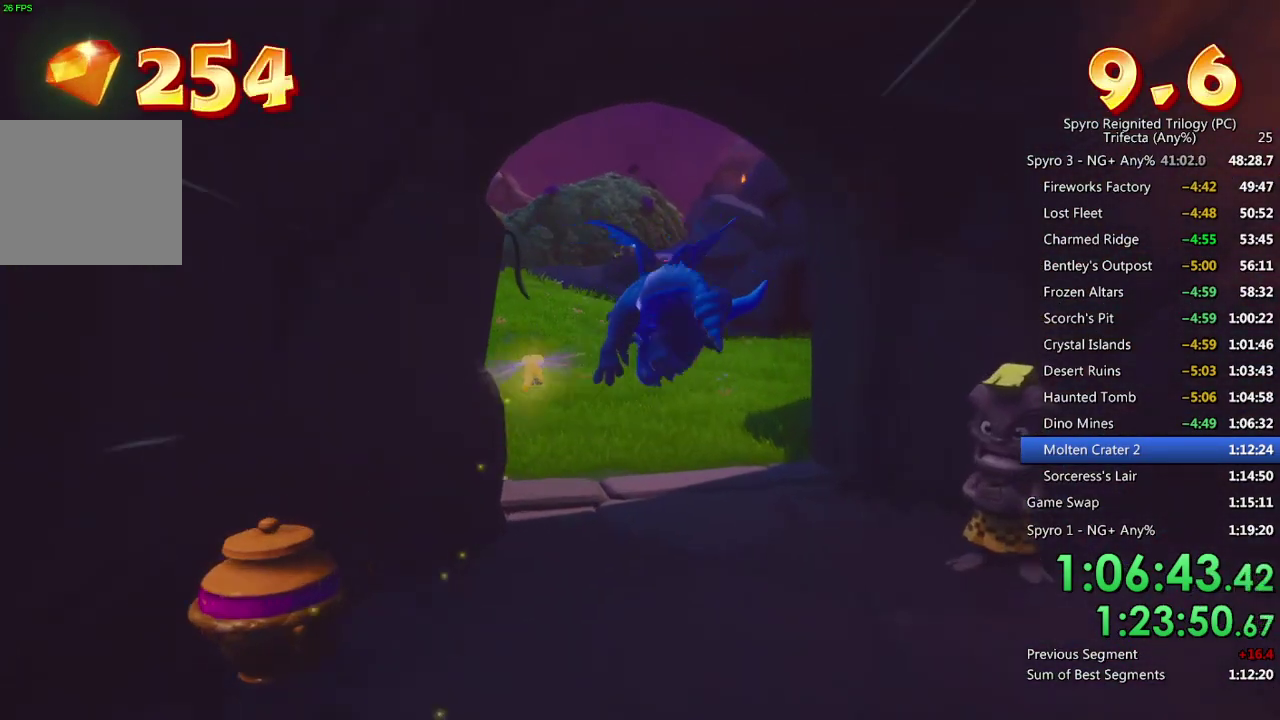
{"buttons": ["SQUARE"], "left_stick": "center", "right_stick": "center", "events": []}
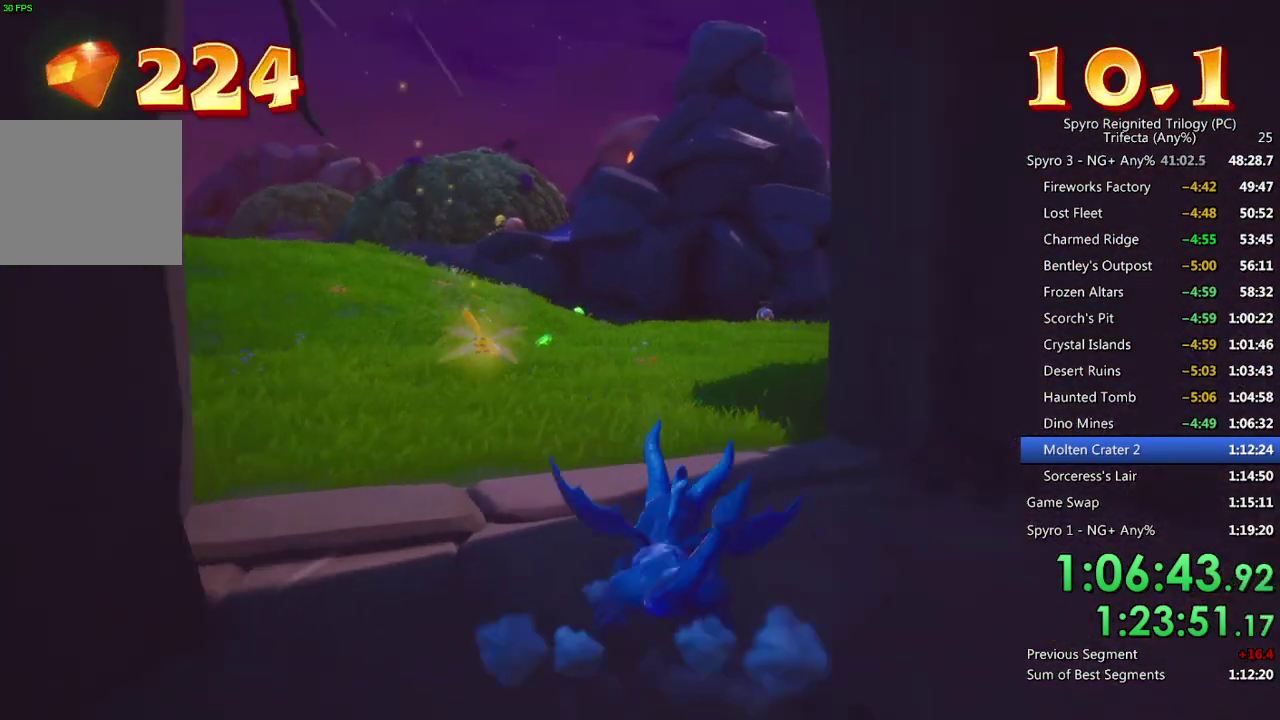
{"buttons": ["SQUARE"], "left_stick": "up-right", "right_stick": "center", "events": [[117, "left_stick", "up-right"], [267, "left_stick", "center"], [450, "left_stick", "up-right"]]}
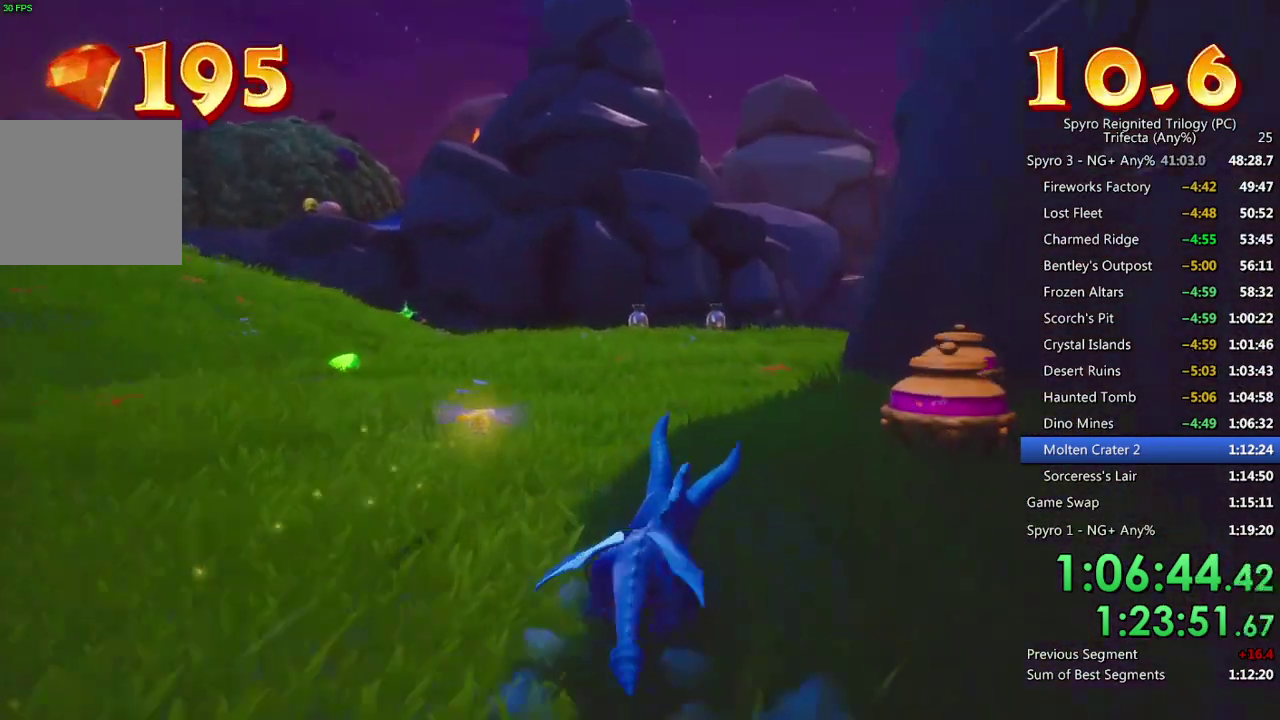
{"buttons": ["SQUARE"], "left_stick": "center", "right_stick": "center", "events": [[67, "left_stick", "center"]]}
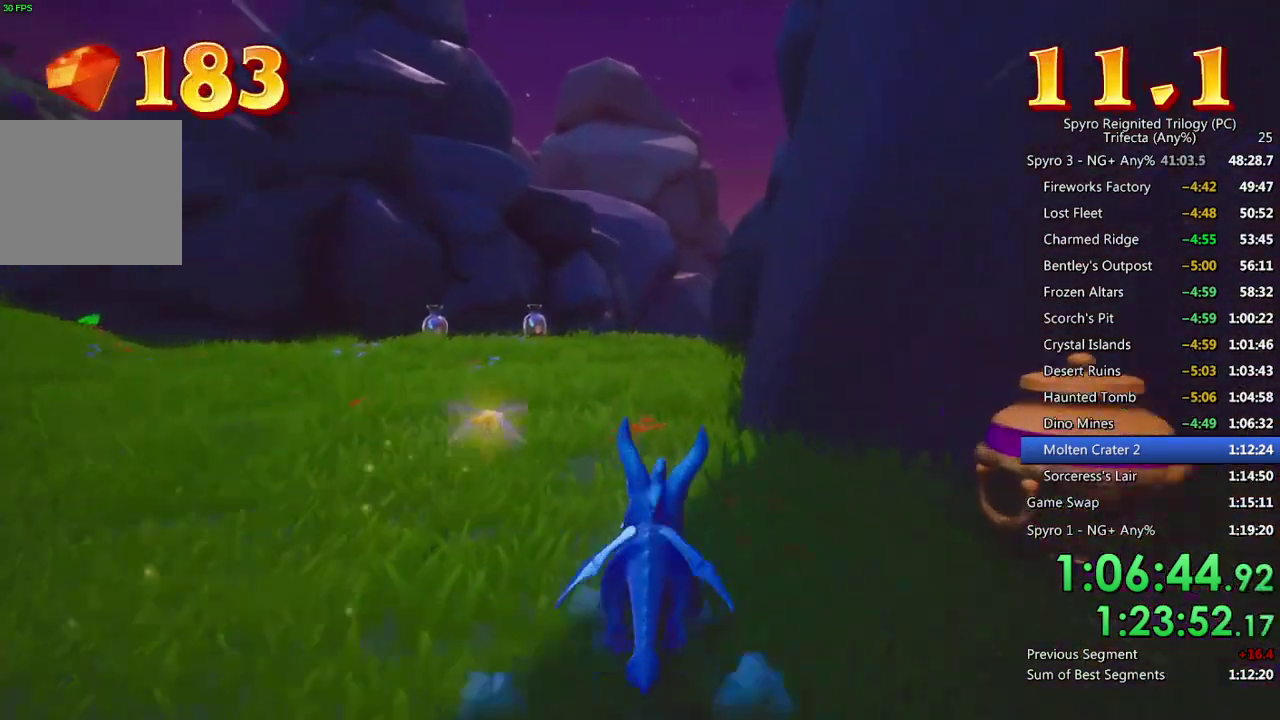
{"buttons": ["SQUARE"], "left_stick": "center", "right_stick": "center", "events": []}
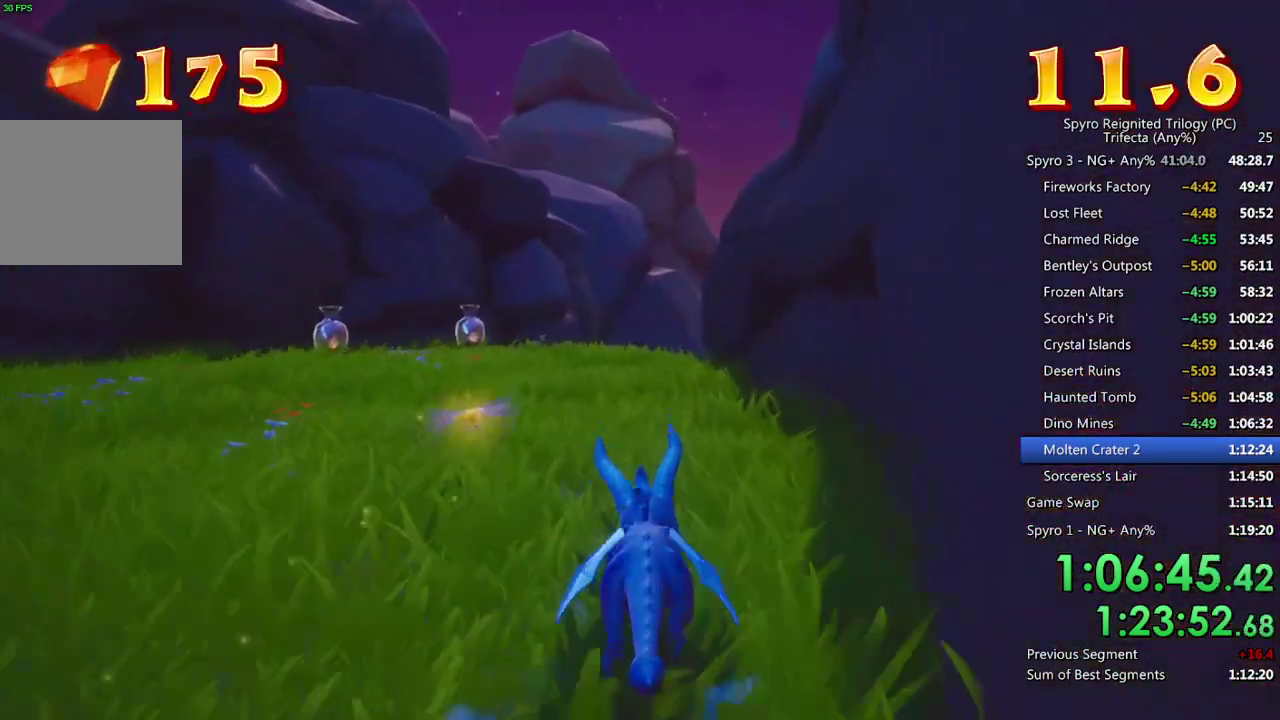
{"buttons": ["SQUARE"], "left_stick": "center", "right_stick": "center", "events": []}
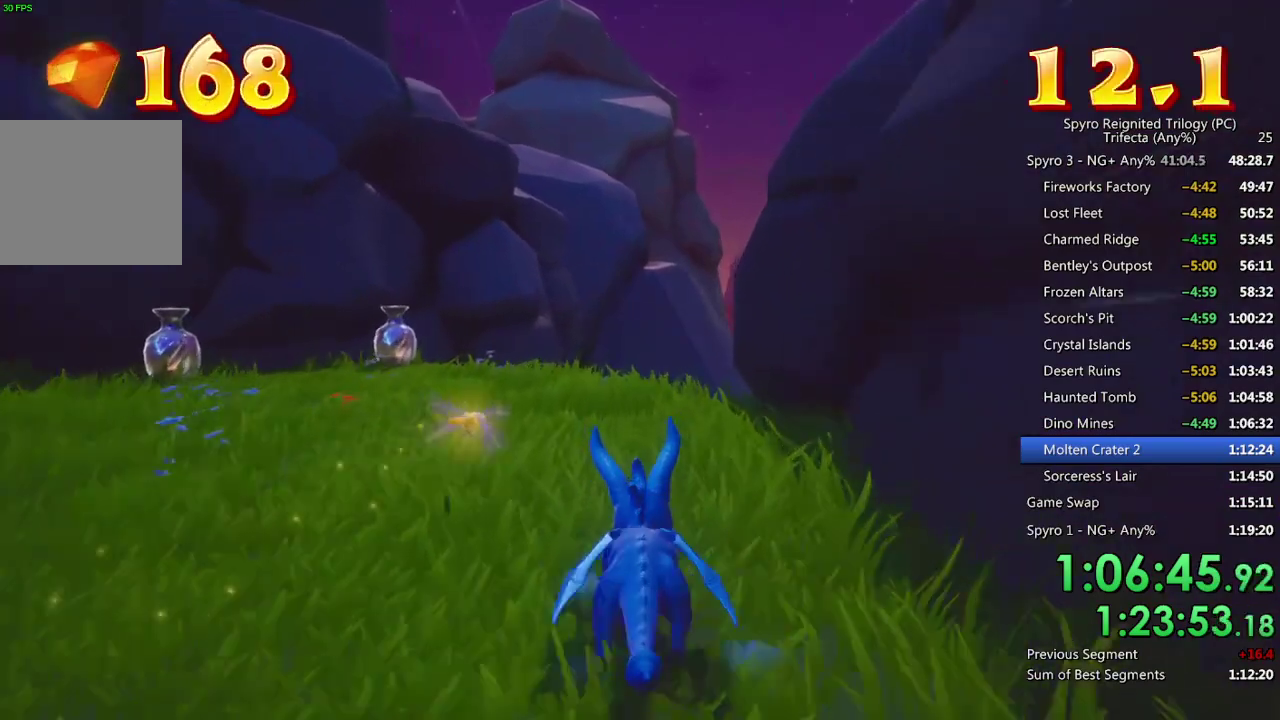
{"buttons": ["SQUARE"], "left_stick": "right", "right_stick": "center"}
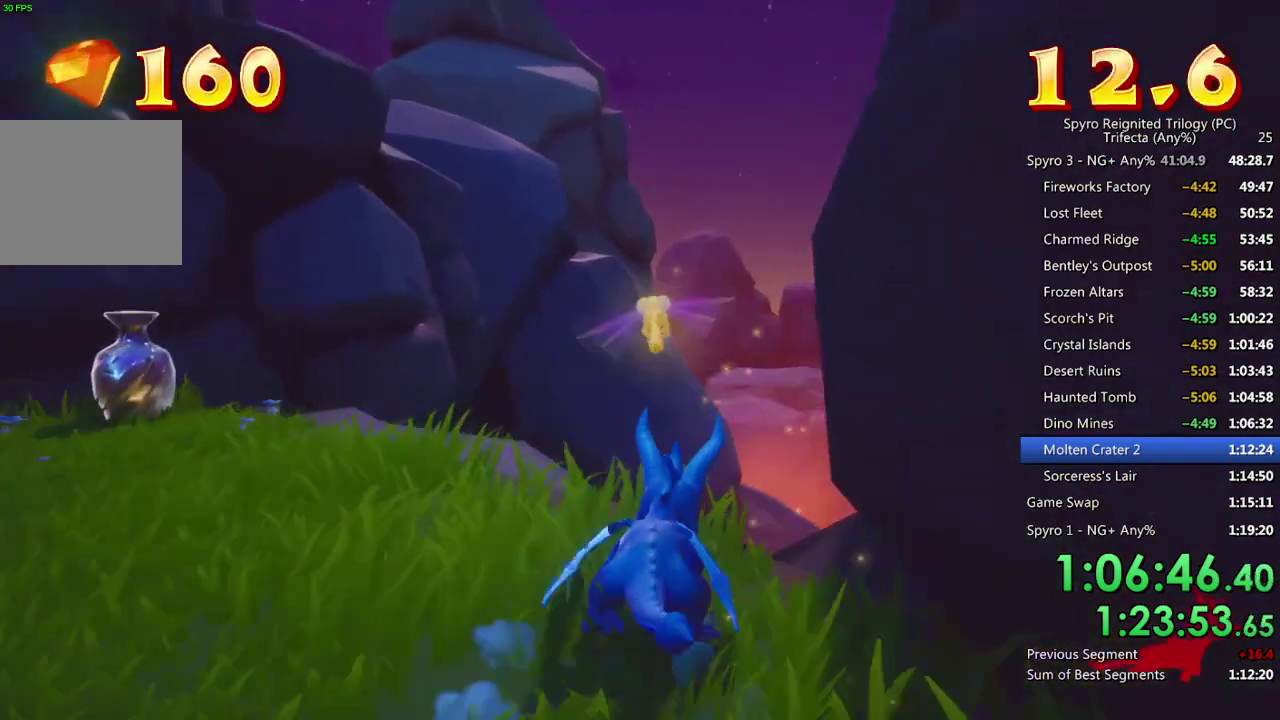
{"buttons": [], "left_stick": "up-right", "right_stick": "center"}
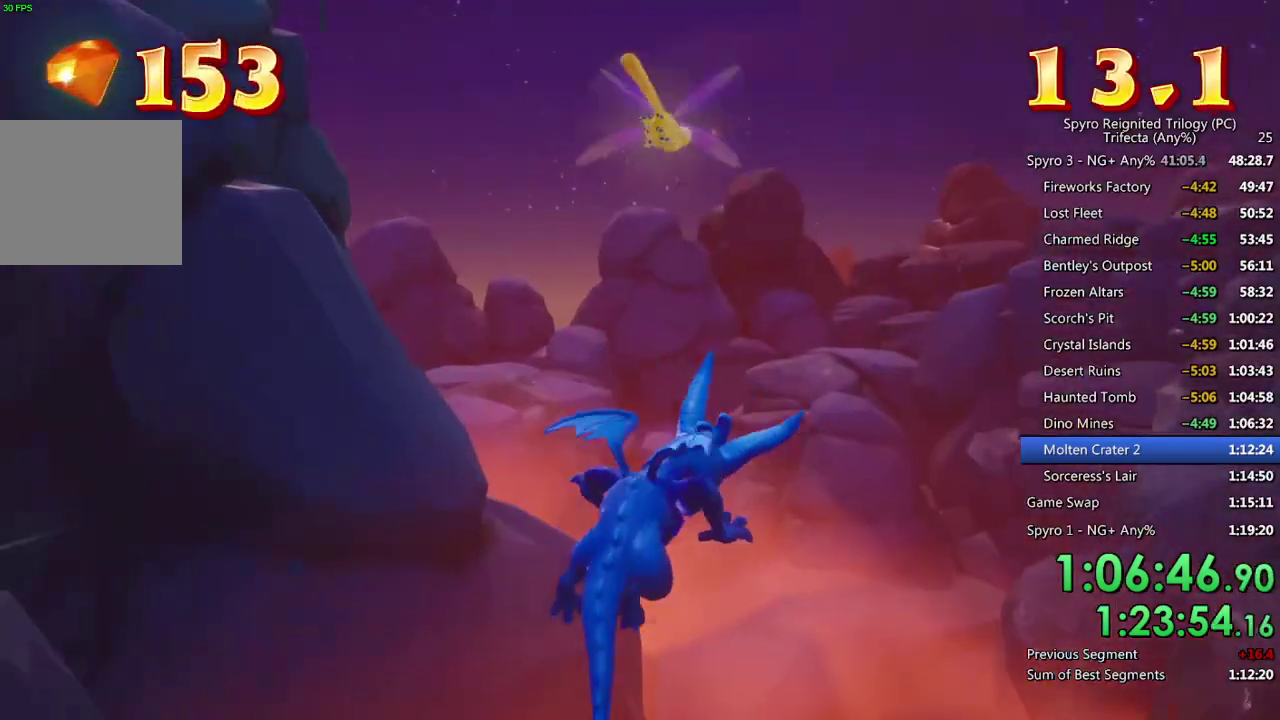
{"buttons": [], "left_stick": "center", "right_stick": "center", "events": [[33, "left_stick", "center"]]}
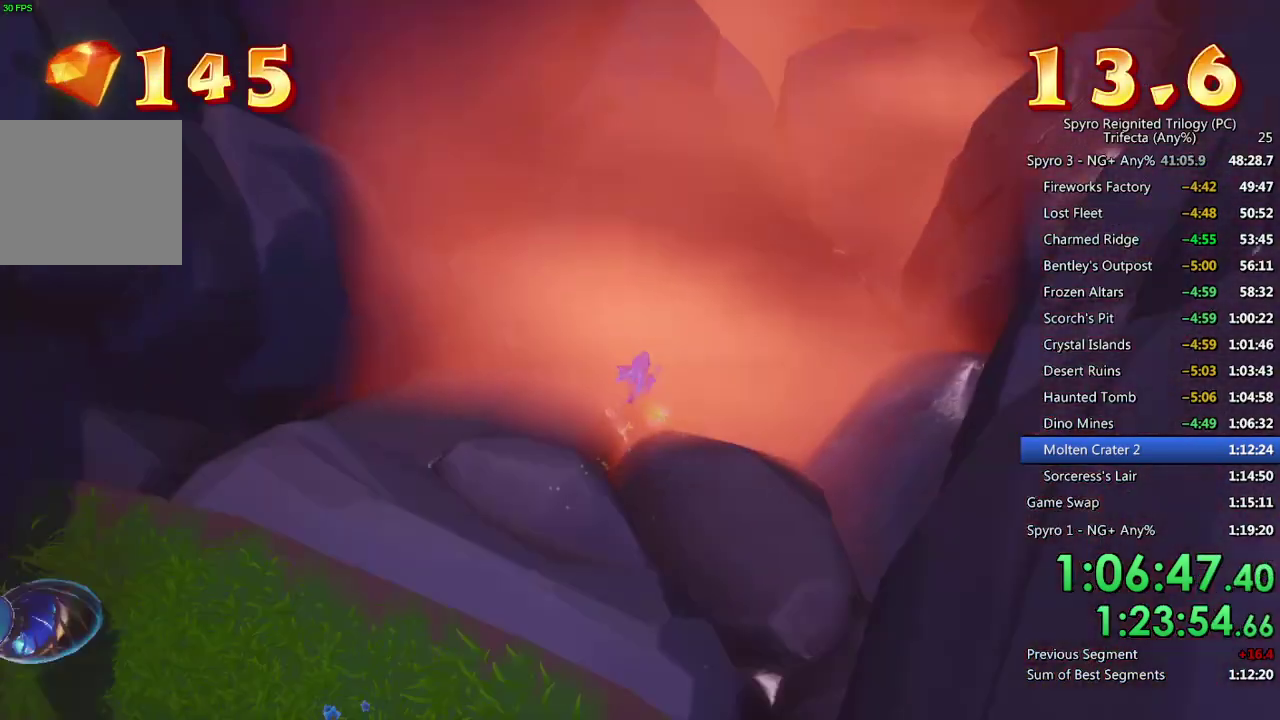
{"buttons": [], "left_stick": "center", "right_stick": "center", "events": []}
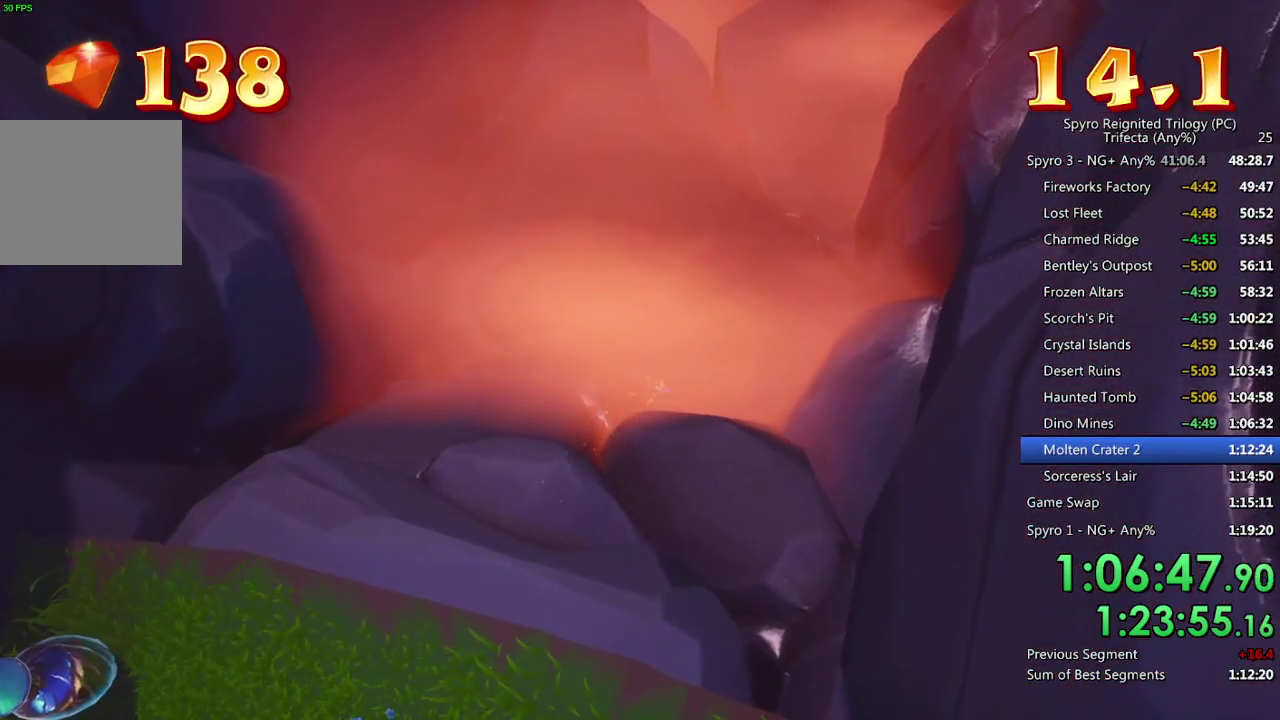
{"buttons": [], "left_stick": "center", "right_stick": "center", "events": []}
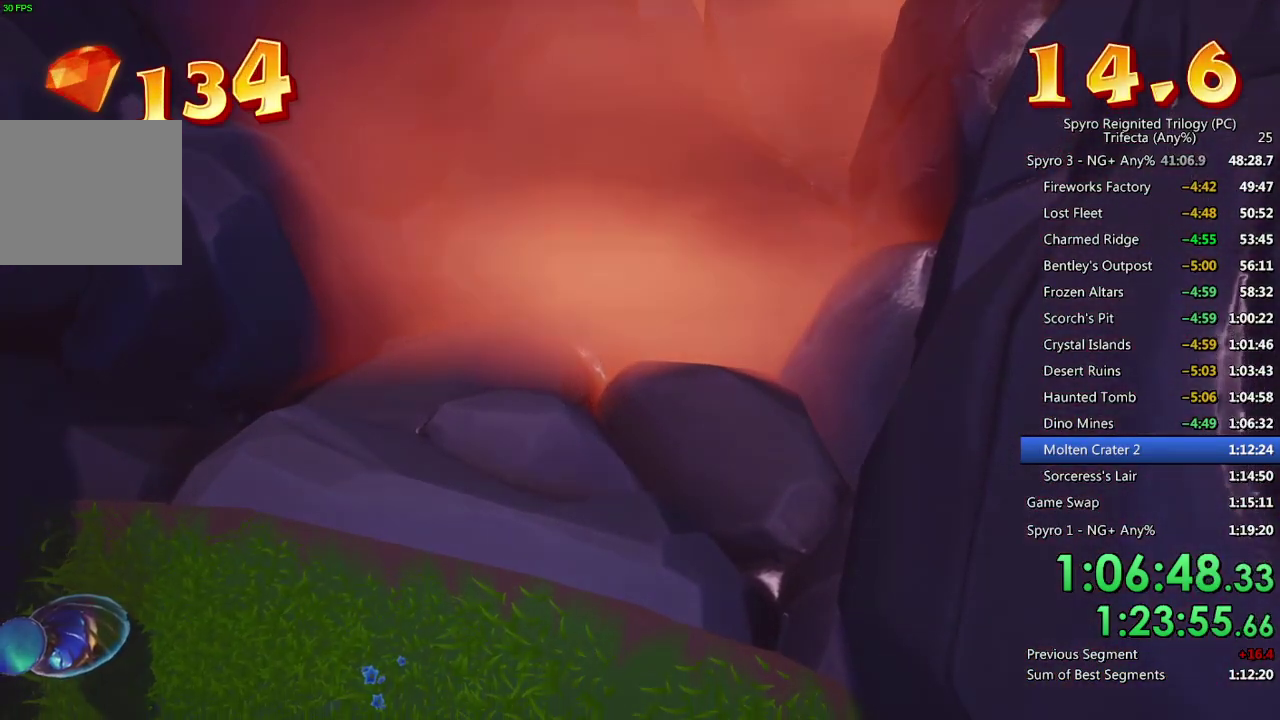
{"buttons": [], "left_stick": "center", "right_stick": "center", "events": []}